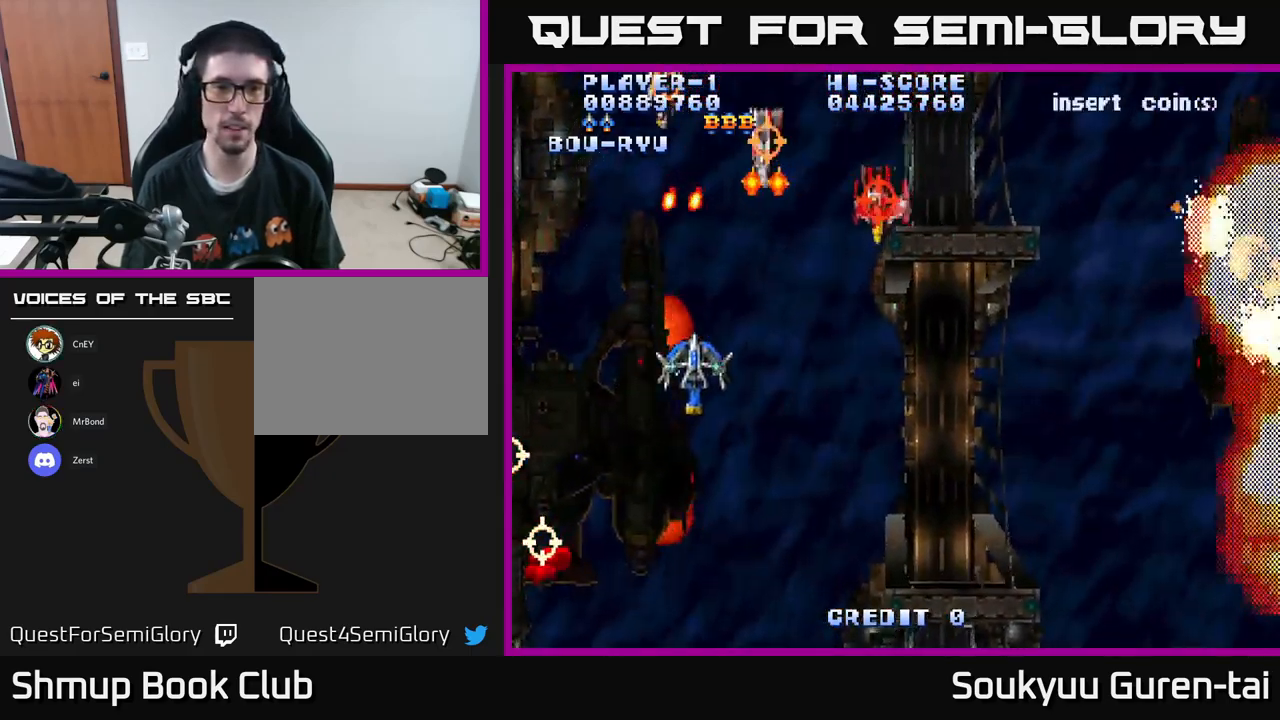
Gameplay with a controller (Xbox layout); each line is a JSON object with the inputs held at the frame after it. "events" lists button and stick changes between this image and that frame as [ms after this image, input, new state], when the widget could be followed in between.
{"buttons": ["A", "DPAD_DOWN", "DPAD_RIGHT"], "left_stick": "center", "right_stick": "center", "events": [[17, "DPAD_UP", "up"], [133, "DPAD_DOWN", "down"], [217, "A", "up"], [250, "A", "down"]]}
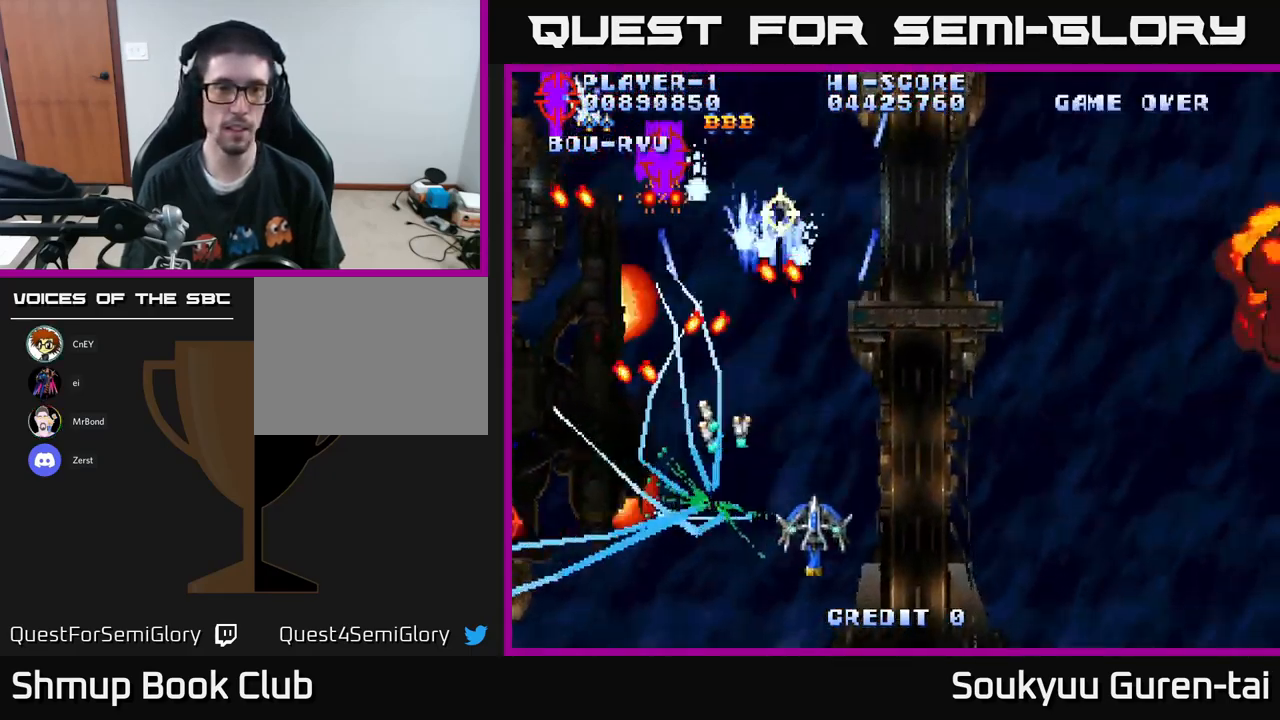
{"buttons": ["A", "DPAD_UP", "DPAD_LEFT"], "left_stick": "center", "right_stick": "center", "events": [[50, "DPAD_DOWN", "up"], [83, "DPAD_DOWN", "down"], [117, "DPAD_DOWN", "up"], [283, "DPAD_UP", "down"], [317, "DPAD_RIGHT", "up"], [499, "DPAD_LEFT", "down"]]}
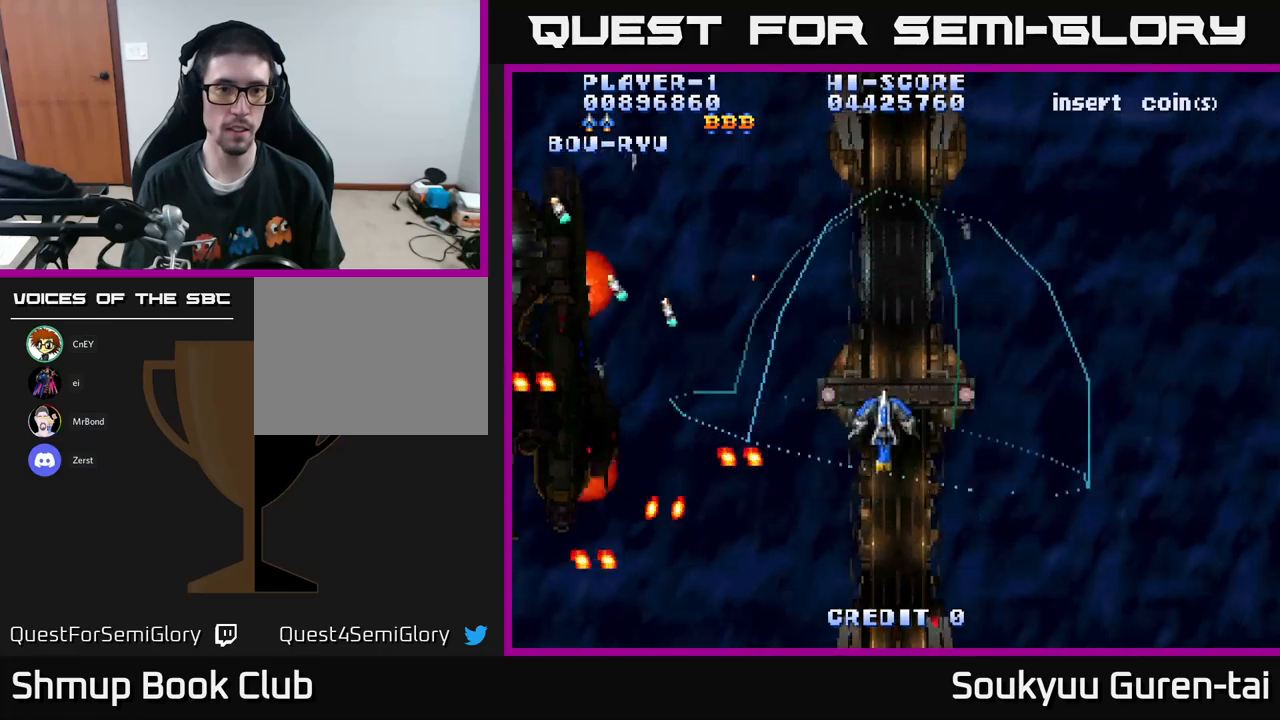
{"buttons": ["A", "DPAD_LEFT"], "left_stick": "center", "right_stick": "center", "events": [[83, "DPAD_UP", "up"]]}
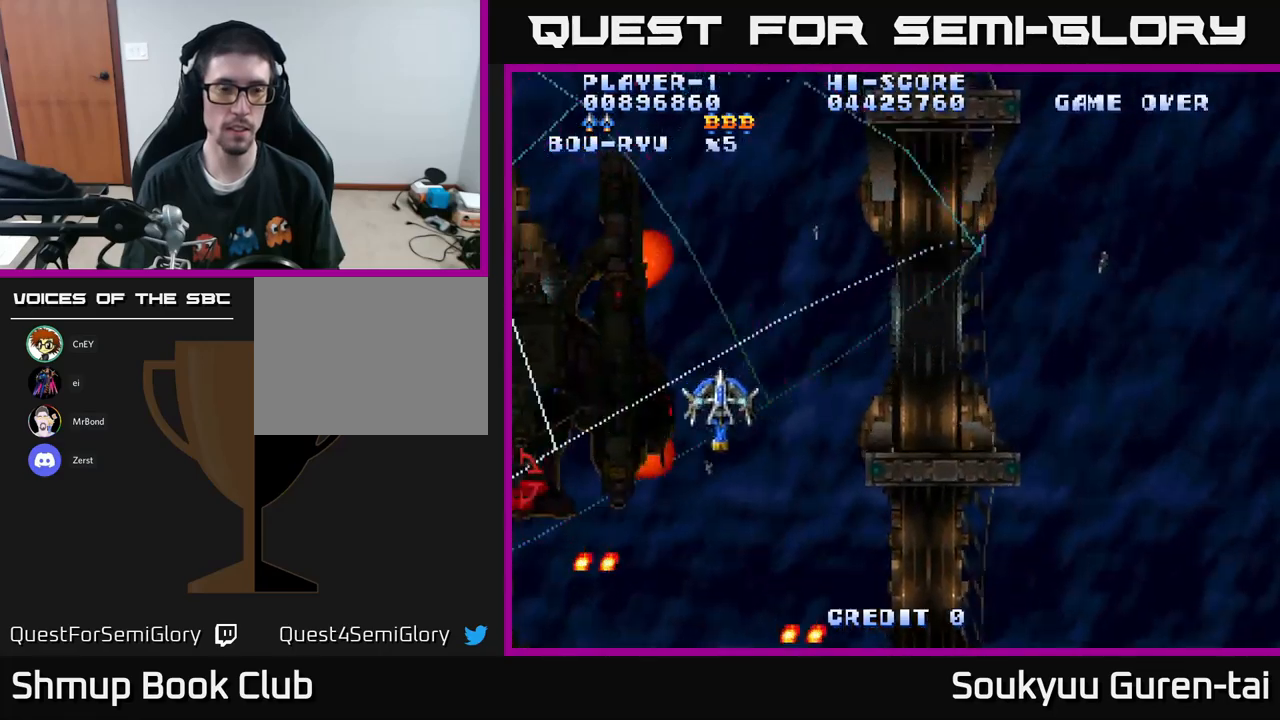
{"buttons": ["A", "DPAD_DOWN", "DPAD_LEFT"], "left_stick": "center", "right_stick": "center", "events": [[350, "DPAD_DOWN", "down"]]}
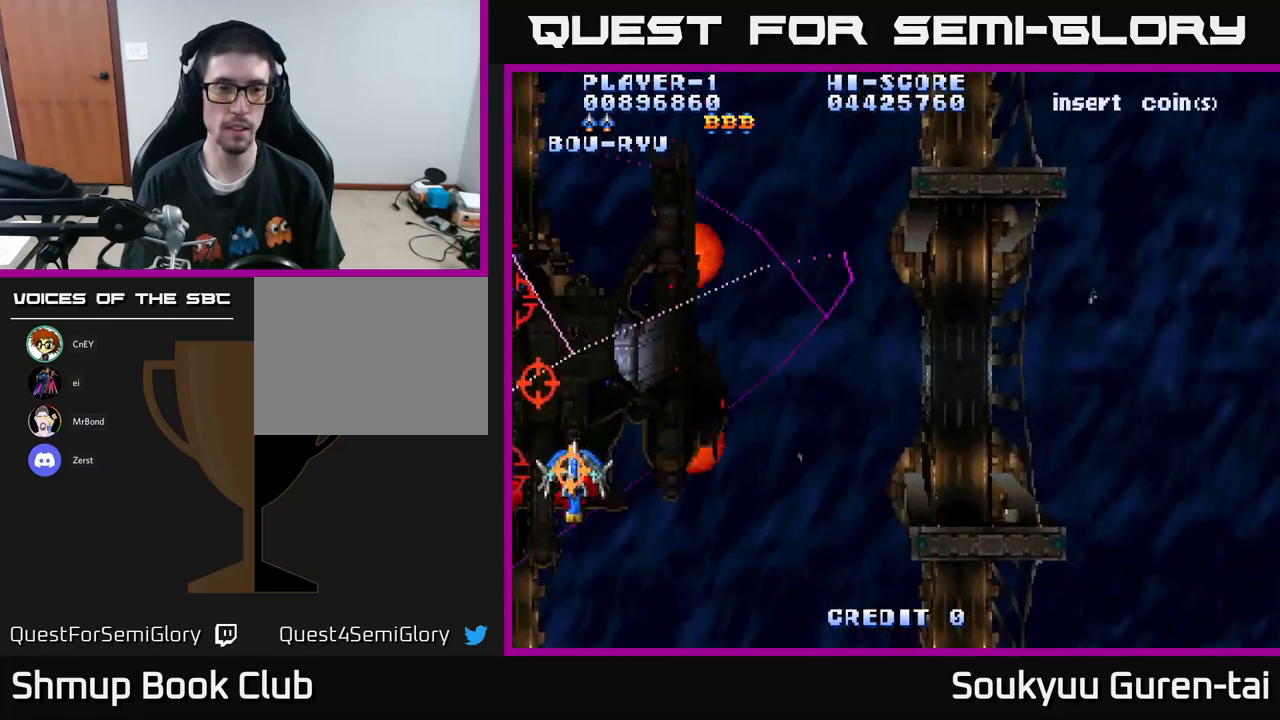
{"buttons": ["A", "DPAD_UP"], "left_stick": "center", "right_stick": "center", "events": [[50, "DPAD_LEFT", "up"], [150, "DPAD_RIGHT", "down"], [200, "DPAD_DOWN", "up"], [450, "DPAD_UP", "down"], [467, "DPAD_RIGHT", "up"]]}
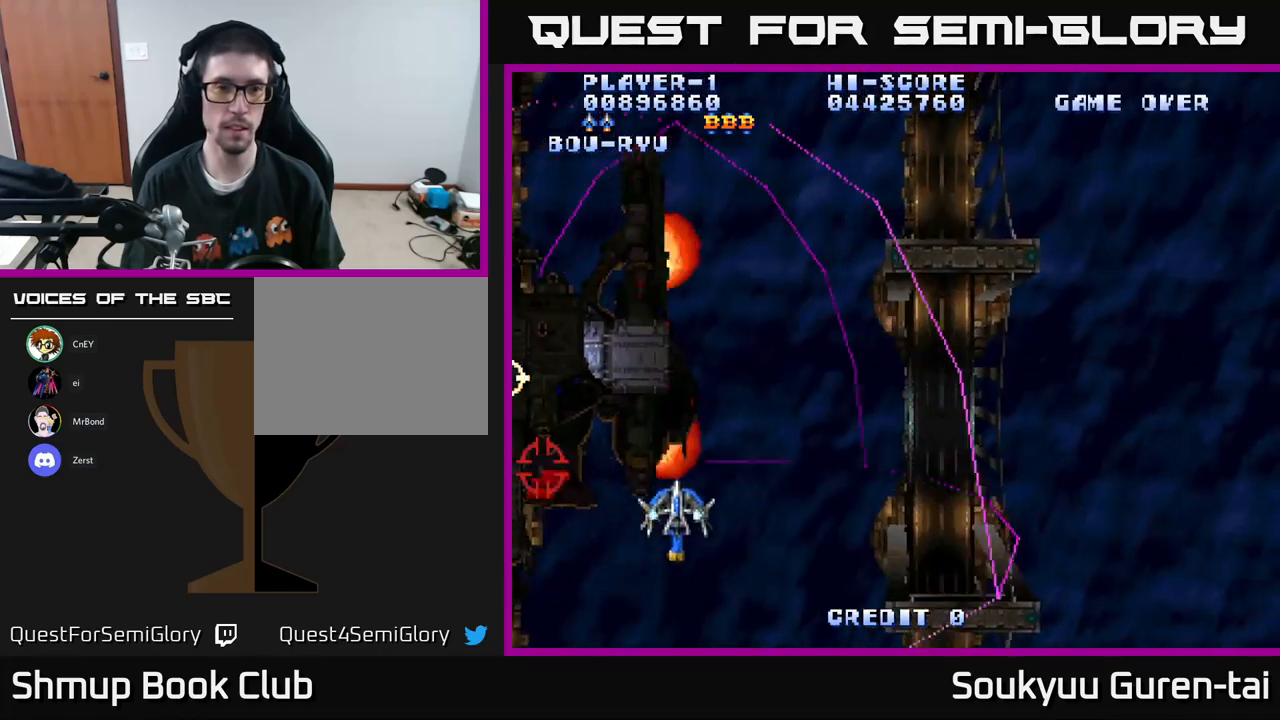
{"buttons": ["A", "DPAD_DOWN", "DPAD_RIGHT"], "left_stick": "center", "right_stick": "center", "events": [[83, "A", "up"], [133, "A", "down"], [183, "DPAD_UP", "up"], [233, "DPAD_RIGHT", "down"], [250, "DPAD_DOWN", "down"]]}
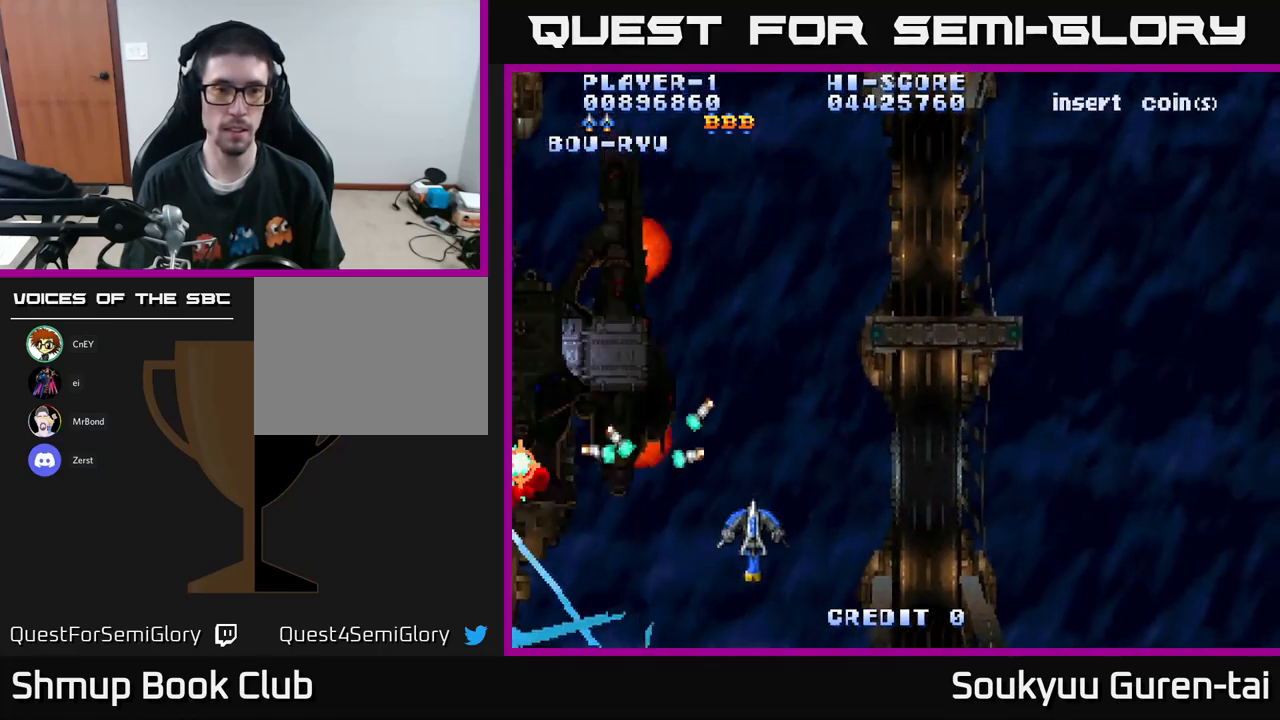
{"buttons": ["A", "DPAD_UP", "DPAD_LEFT"], "left_stick": "center", "right_stick": "center", "events": [[33, "DPAD_RIGHT", "up"], [133, "DPAD_LEFT", "down"], [250, "DPAD_DOWN", "up"], [500, "DPAD_UP", "down"]]}
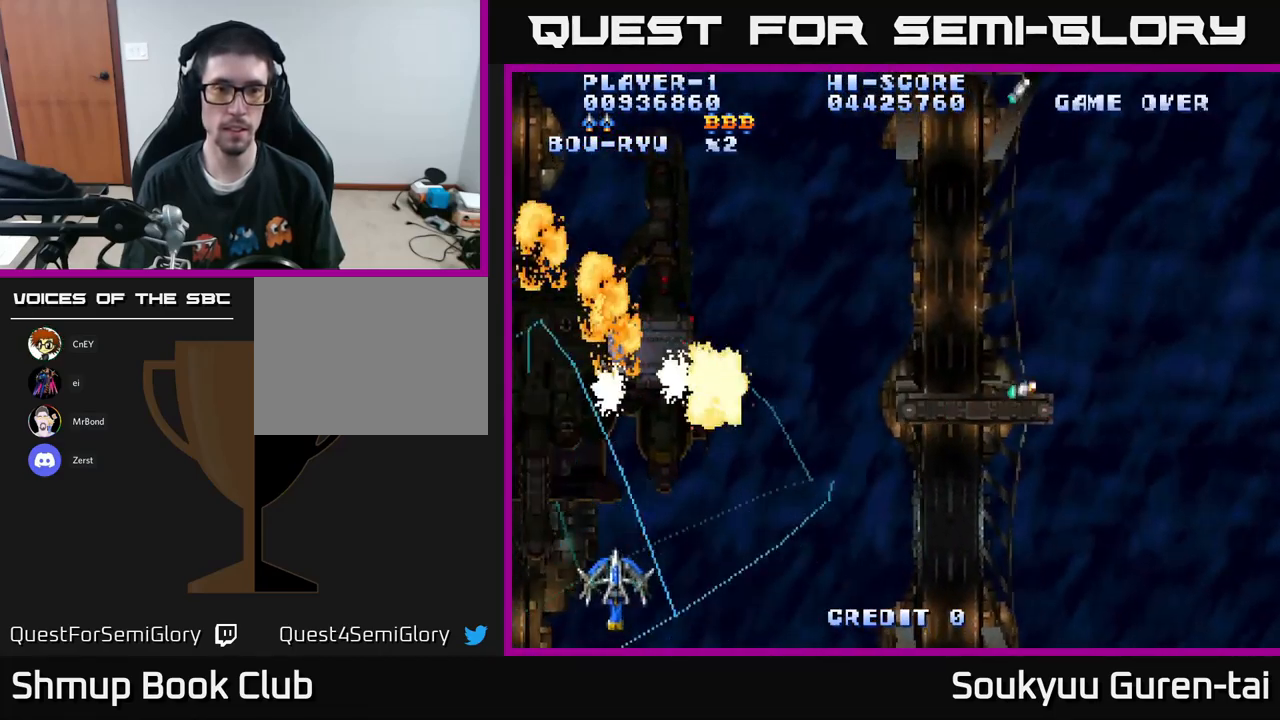
{"buttons": ["A", "DPAD_UP", "DPAD_RIGHT"], "left_stick": "center", "right_stick": "center", "events": [[200, "DPAD_LEFT", "up"], [283, "DPAD_RIGHT", "down"]]}
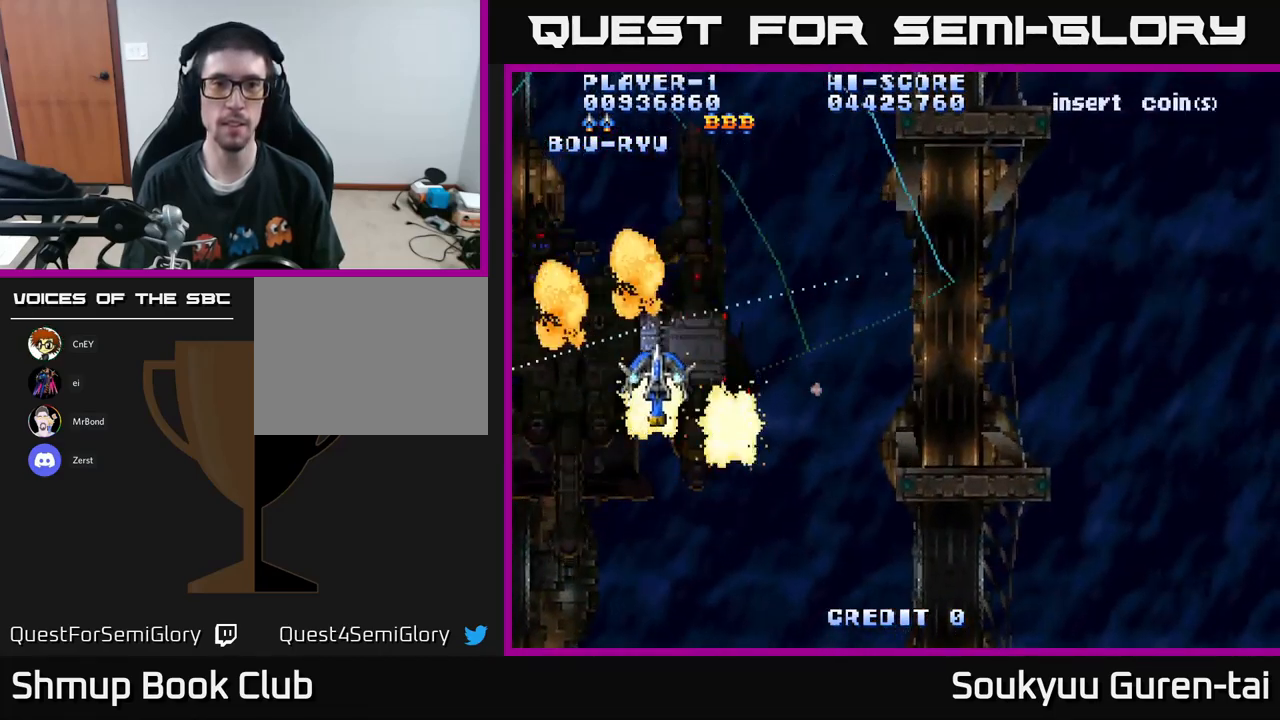
{"buttons": ["A", "DPAD_RIGHT"], "left_stick": "center", "right_stick": "center", "events": [[183, "DPAD_UP", "up"]]}
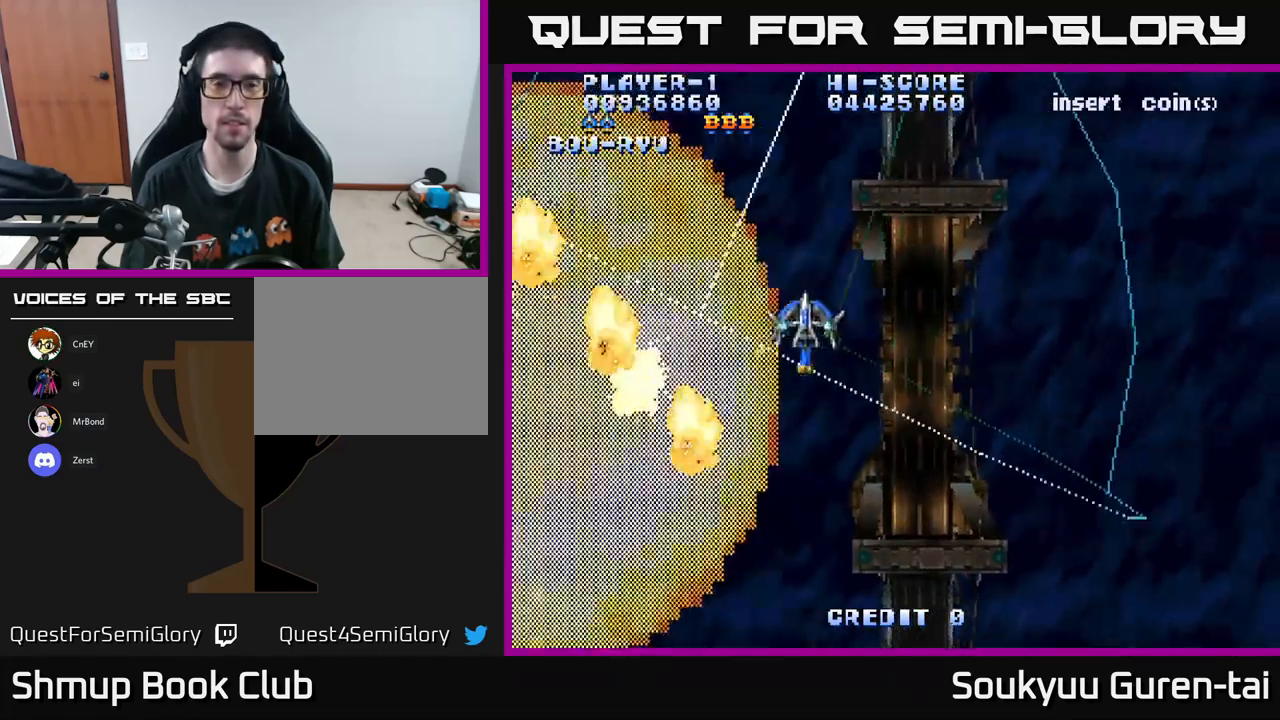
{"buttons": ["A", "DPAD_RIGHT"], "left_stick": "center", "right_stick": "center", "events": []}
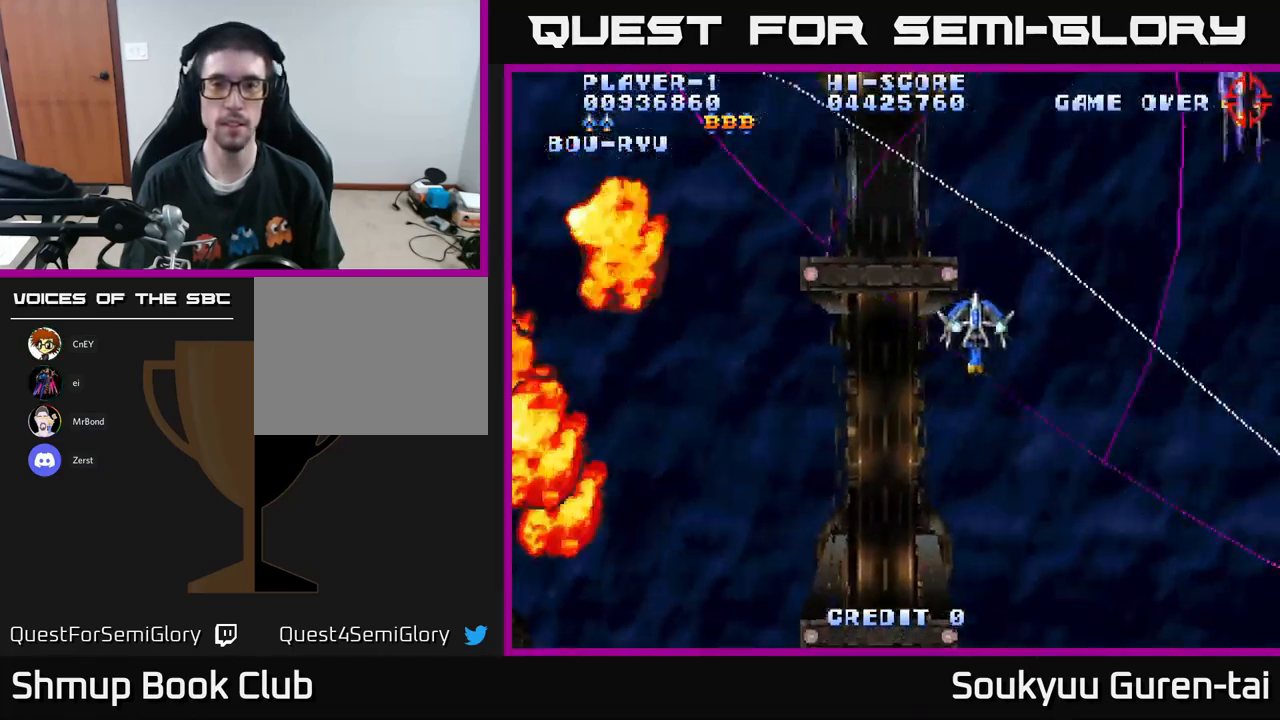
{"buttons": ["A", "DPAD_UP"], "left_stick": "center", "right_stick": "center", "events": [[467, "DPAD_UP", "down"], [500, "DPAD_RIGHT", "up"]]}
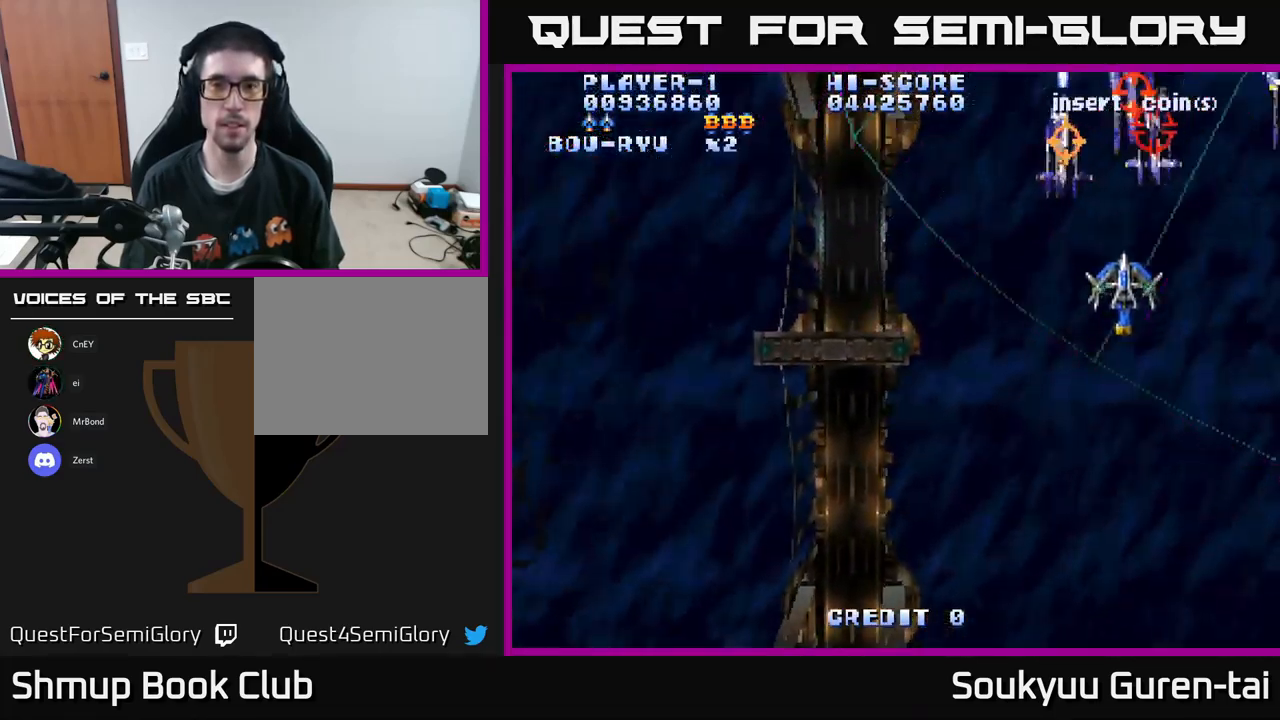
{"buttons": ["A", "DPAD_DOWN", "DPAD_LEFT"], "left_stick": "center", "right_stick": "center", "events": [[117, "A", "up"], [117, "DPAD_LEFT", "down"], [150, "DPAD_UP", "up"], [167, "DPAD_DOWN", "down"], [200, "A", "down"], [250, "DPAD_LEFT", "up"], [383, "DPAD_LEFT", "down"]]}
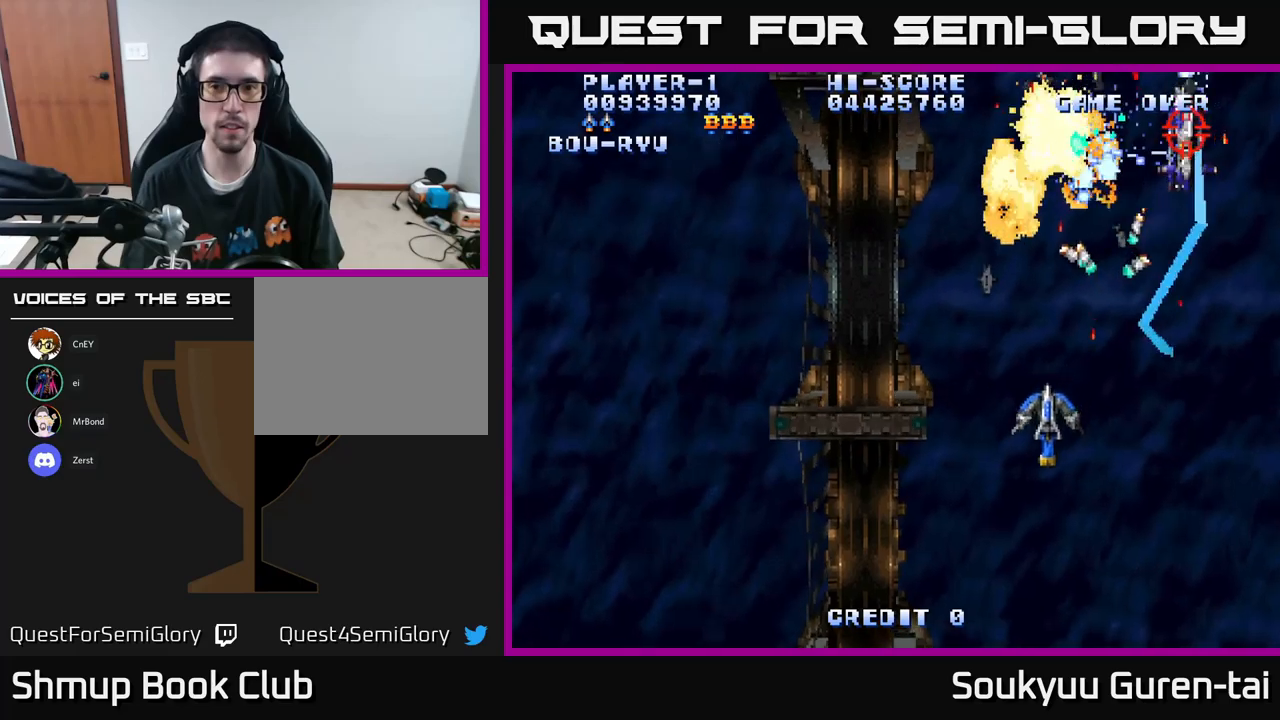
{"buttons": ["A", "DPAD_UP", "DPAD_LEFT"], "left_stick": "center", "right_stick": "center", "events": [[100, "DPAD_DOWN", "up"], [367, "DPAD_UP", "down"]]}
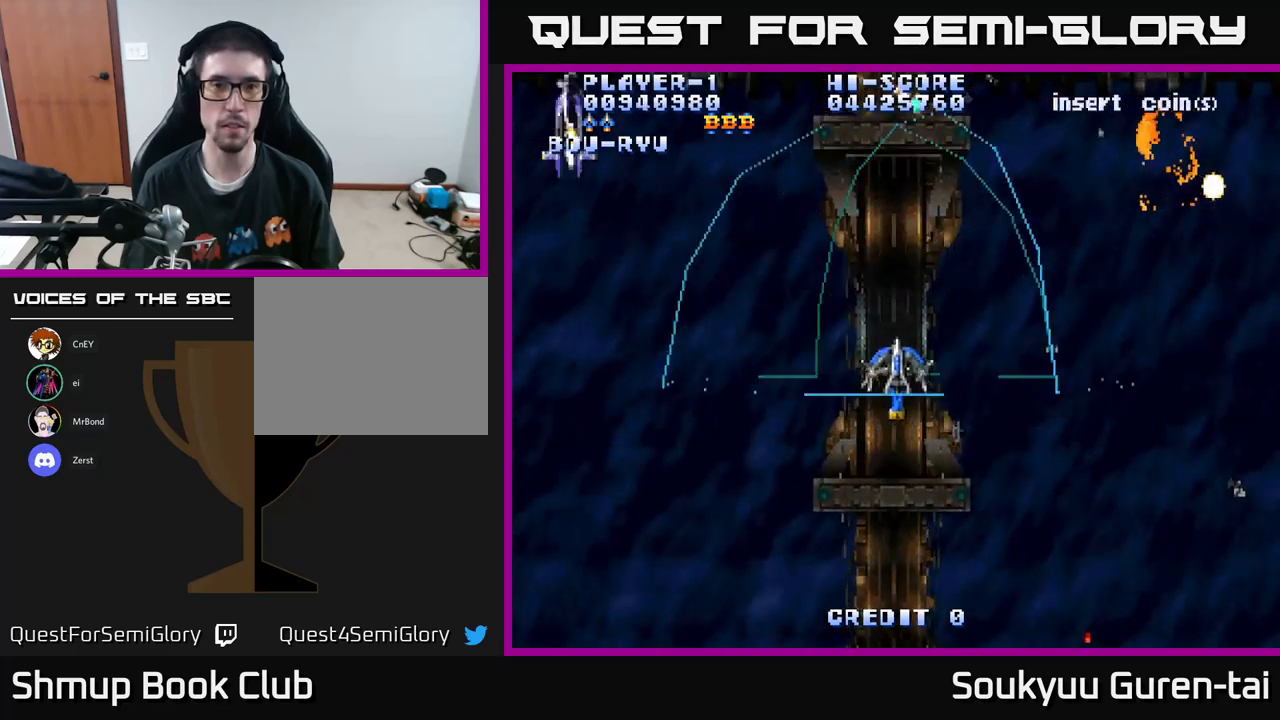
{"buttons": ["A", "DPAD_DOWN", "DPAD_LEFT"], "left_stick": "center", "right_stick": "center", "events": [[284, "DPAD_UP", "up"], [500, "DPAD_DOWN", "down"]]}
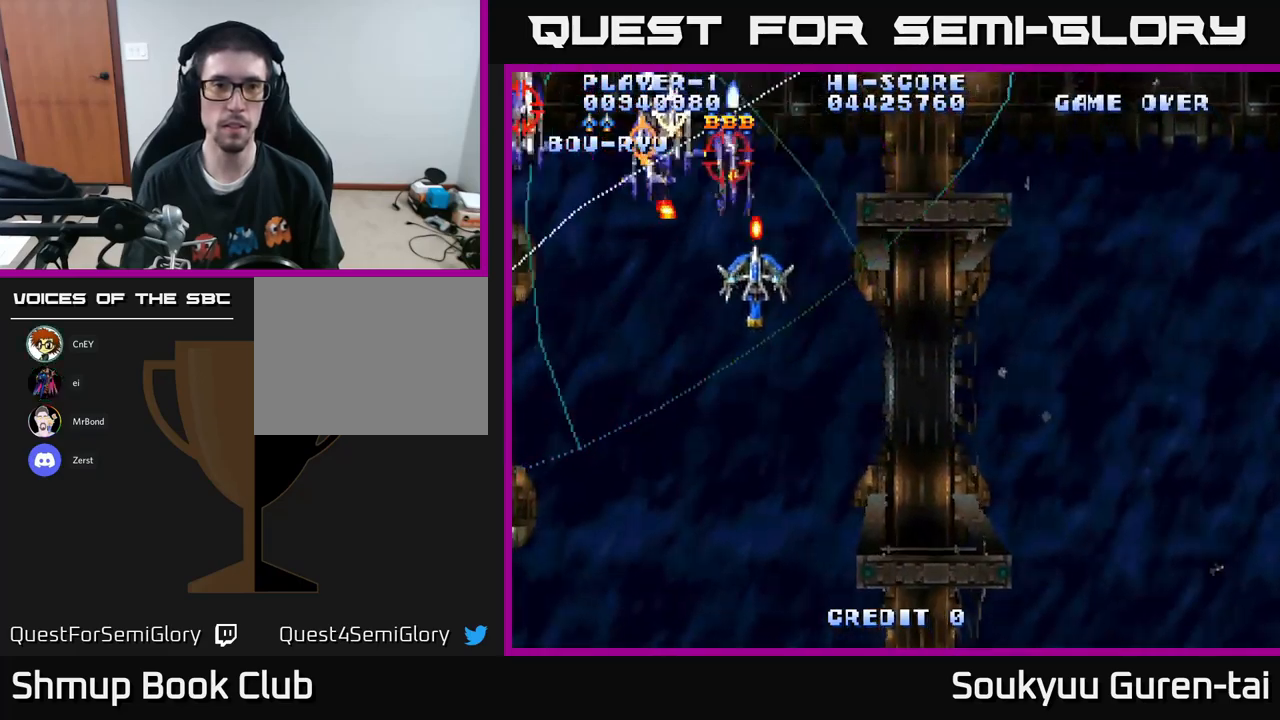
{"buttons": ["A", "DPAD_DOWN"], "left_stick": "center", "right_stick": "center", "events": [[134, "DPAD_DOWN", "up"], [417, "A", "up"], [450, "DPAD_DOWN", "down"], [450, "DPAD_LEFT", "up"], [484, "A", "down"]]}
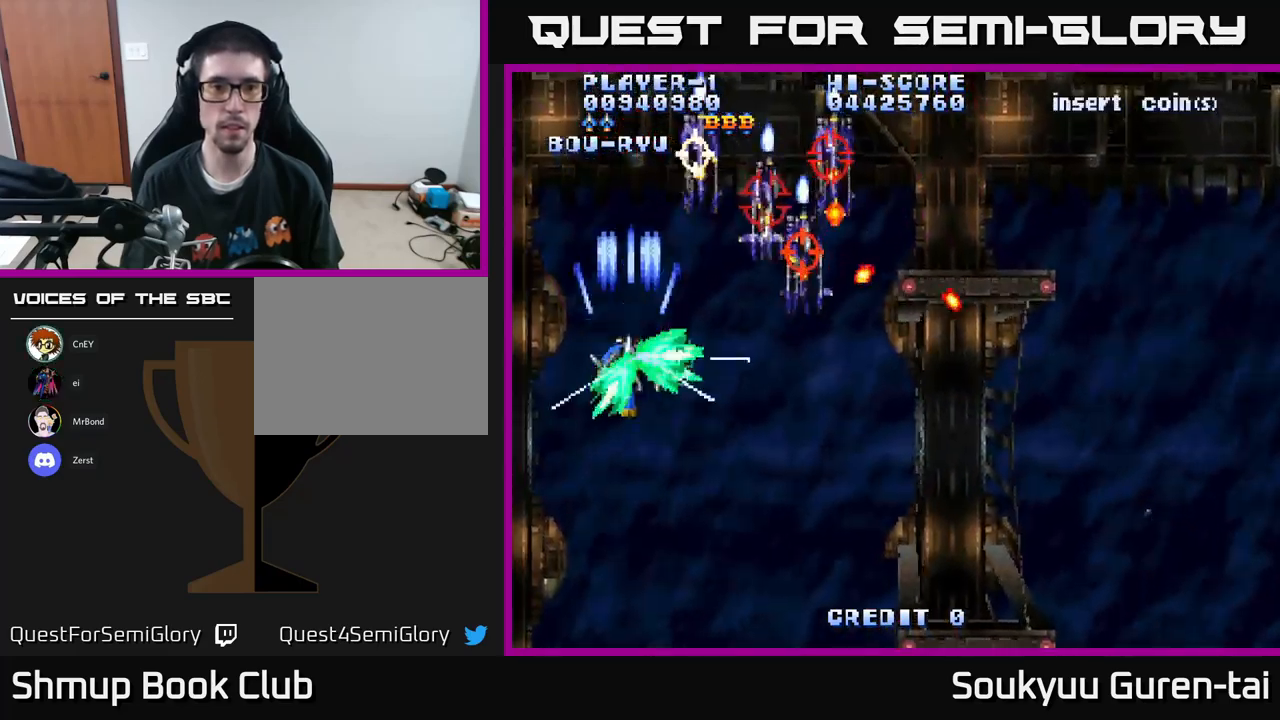
{"buttons": ["A", "DPAD_RIGHT"], "left_stick": "center", "right_stick": "center", "events": [[284, "DPAD_RIGHT", "down"], [334, "DPAD_DOWN", "up"]]}
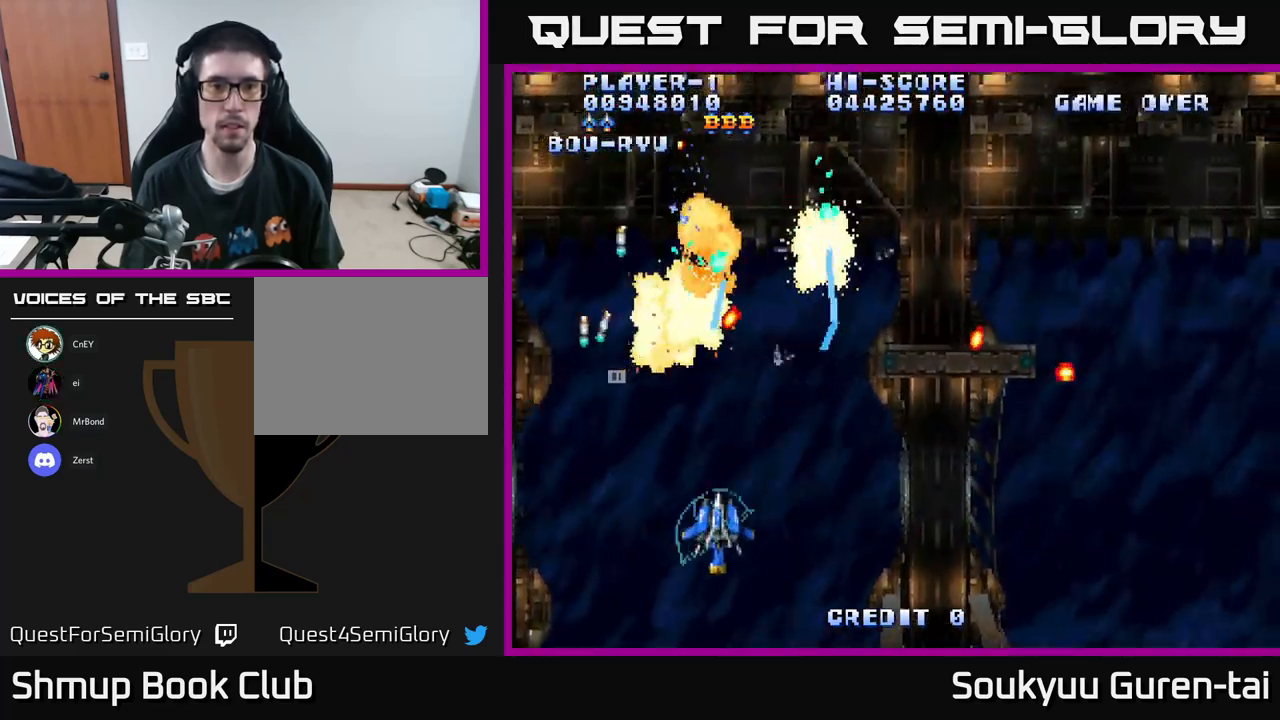
{"buttons": ["A", "DPAD_RIGHT"], "left_stick": "center", "right_stick": "center", "events": []}
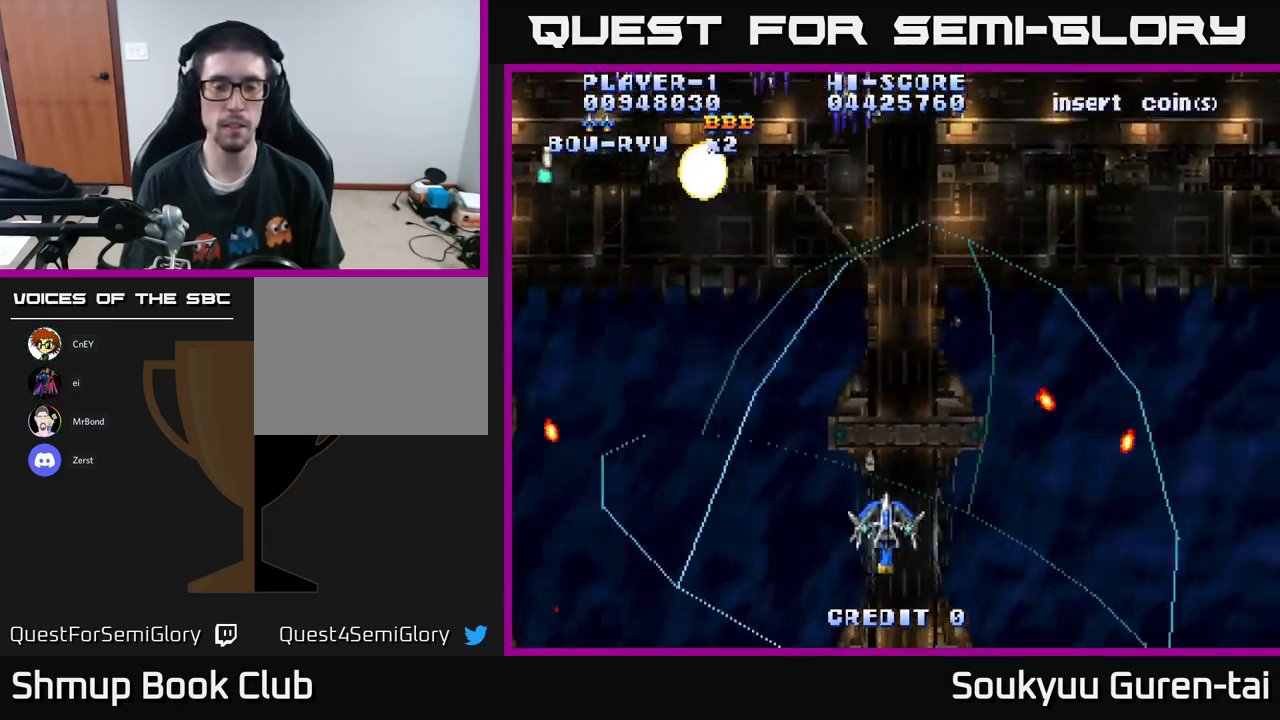
{"buttons": ["A", "DPAD_UP", "DPAD_LEFT"], "left_stick": "center", "right_stick": "center", "events": [[84, "DPAD_DOWN", "down"], [84, "DPAD_RIGHT", "up"], [134, "DPAD_DOWN", "up"], [184, "DPAD_UP", "down"], [500, "DPAD_LEFT", "down"]]}
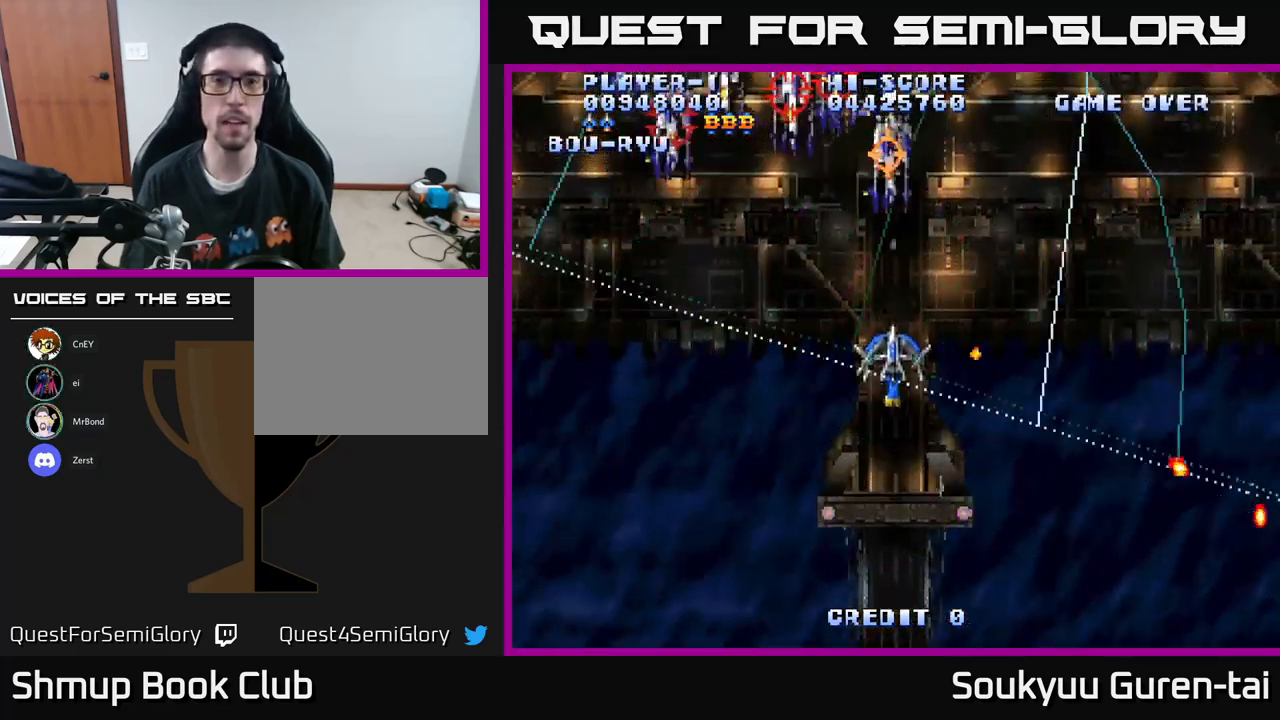
{"buttons": ["A", "DPAD_DOWN"], "left_stick": "center", "right_stick": "center", "events": [[167, "DPAD_UP", "up"], [317, "DPAD_DOWN", "down"], [334, "A", "up"], [367, "DPAD_LEFT", "up"], [384, "A", "down"]]}
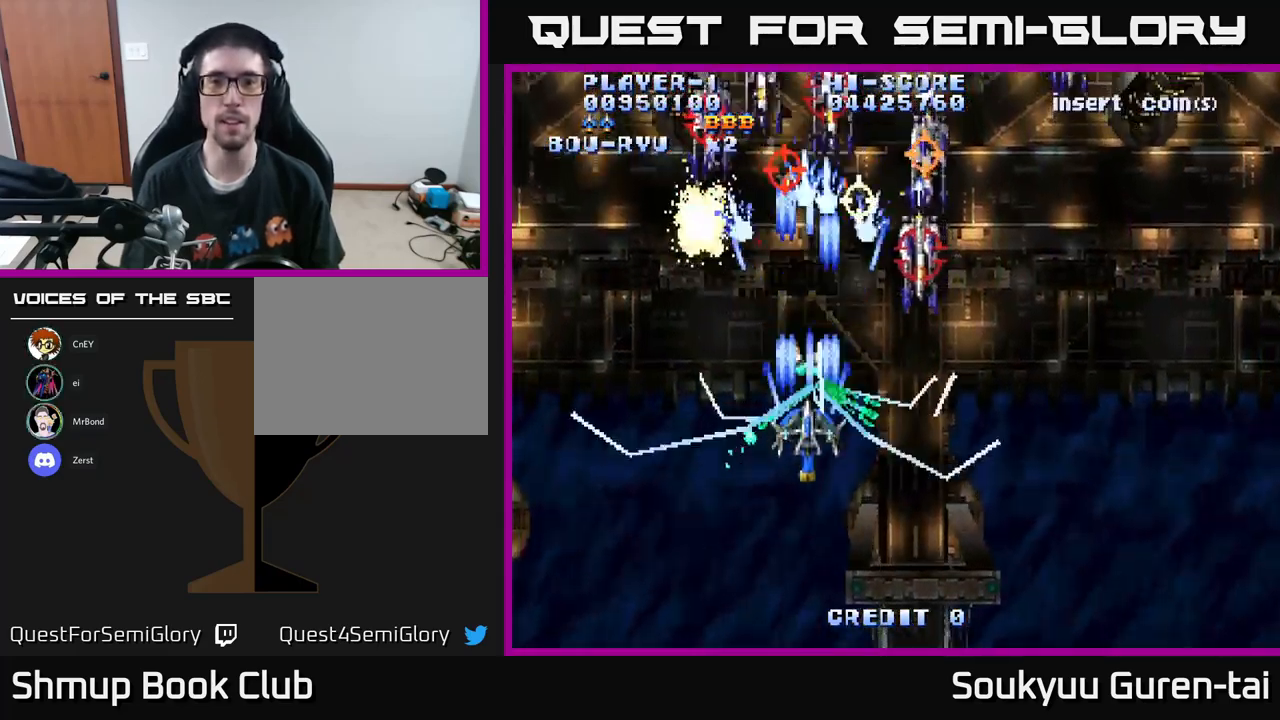
{"buttons": ["A", "DPAD_UP", "DPAD_RIGHT"], "left_stick": "center", "right_stick": "center", "events": [[100, "DPAD_RIGHT", "down"], [300, "DPAD_DOWN", "up"], [484, "DPAD_UP", "down"]]}
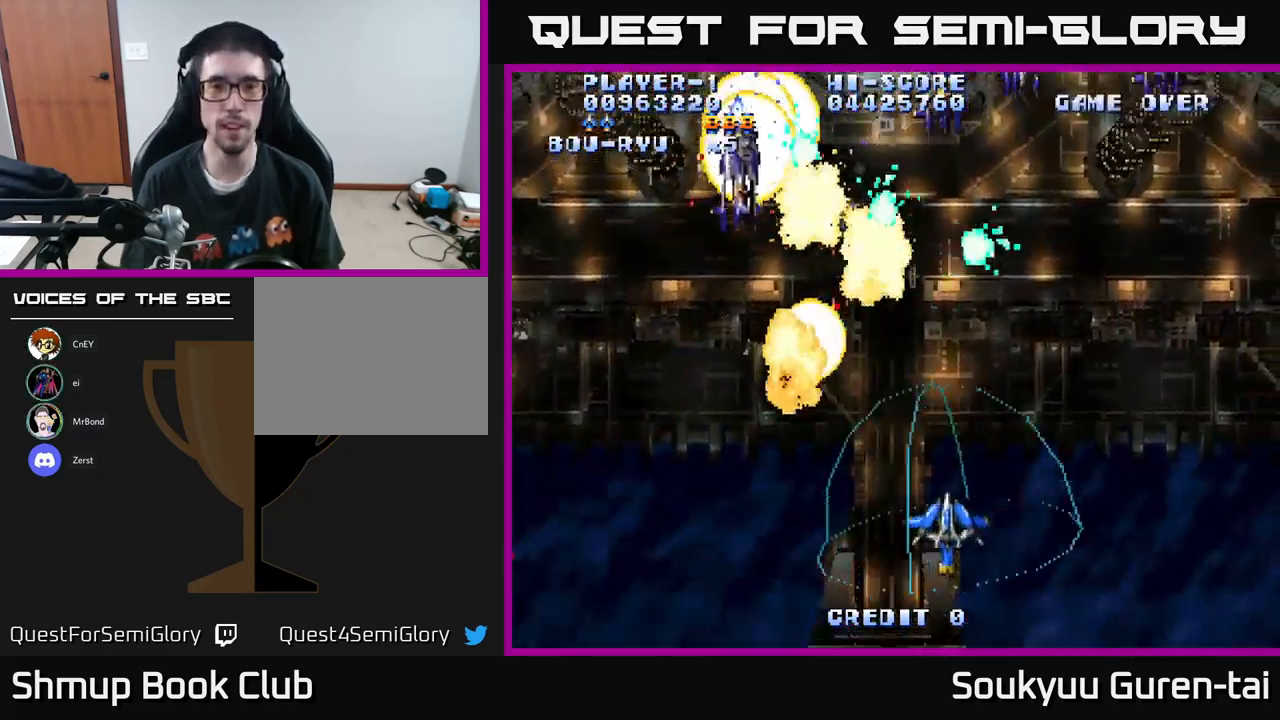
{"buttons": ["A", "DPAD_LEFT"], "left_stick": "center", "right_stick": "center", "events": [[150, "DPAD_RIGHT", "up"], [250, "DPAD_LEFT", "down"], [500, "DPAD_UP", "up"]]}
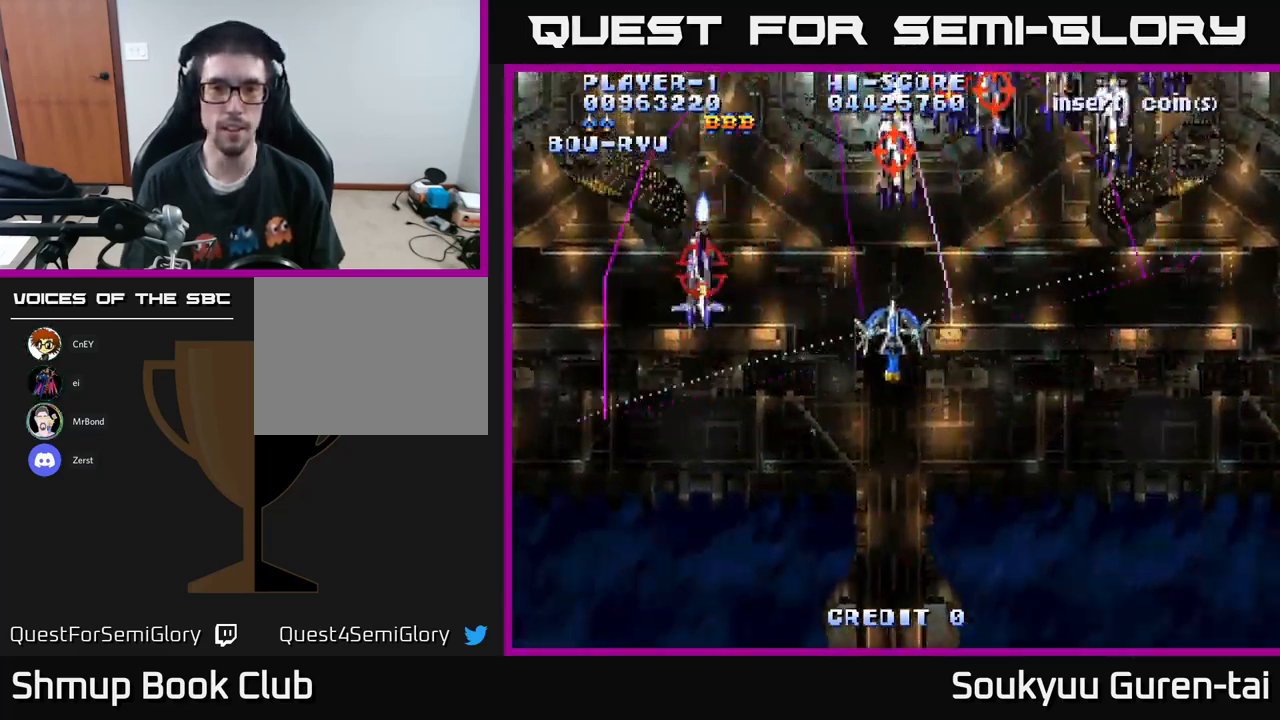
{"buttons": ["A", "DPAD_DOWN"], "left_stick": "center", "right_stick": "center", "events": [[34, "DPAD_LEFT", "up"], [50, "DPAD_RIGHT", "down"], [117, "DPAD_UP", "down"], [350, "DPAD_UP", "up"], [384, "A", "up"], [400, "DPAD_DOWN", "down"], [450, "A", "down"], [484, "DPAD_RIGHT", "up"]]}
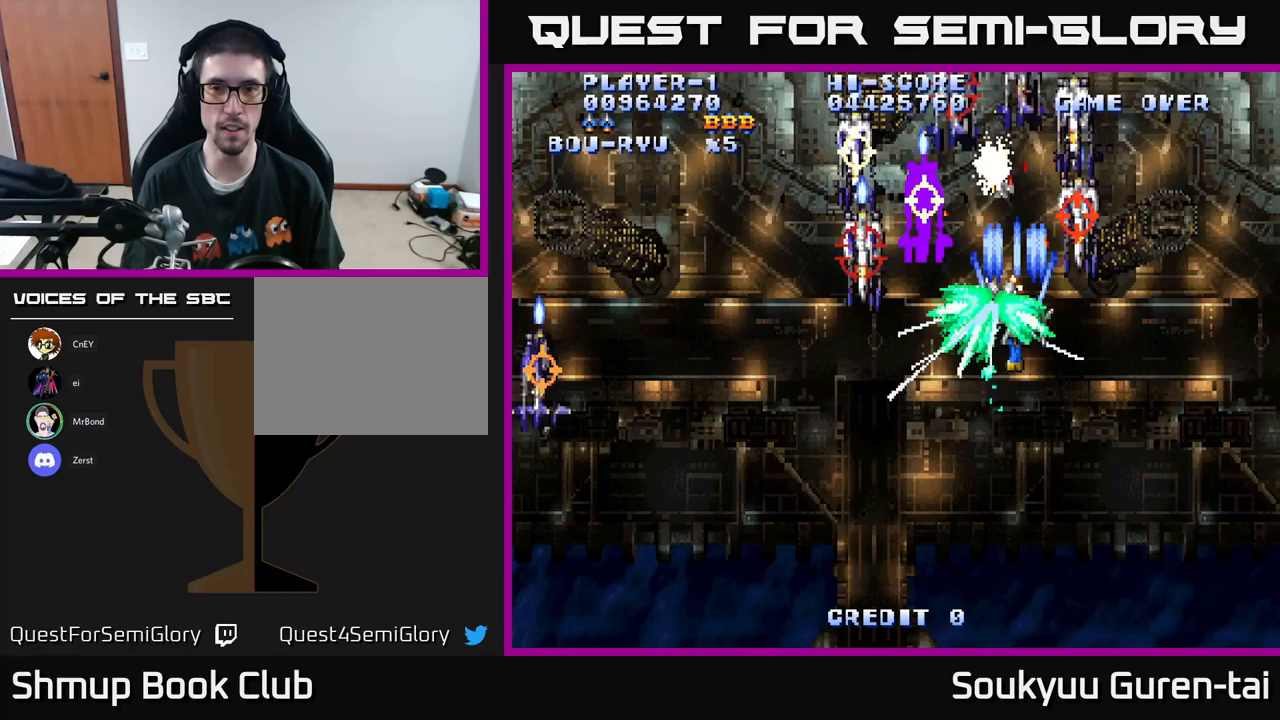
{"buttons": ["A", "DPAD_DOWN", "DPAD_RIGHT"], "left_stick": "center", "right_stick": "center", "events": [[283, "DPAD_RIGHT", "down"]]}
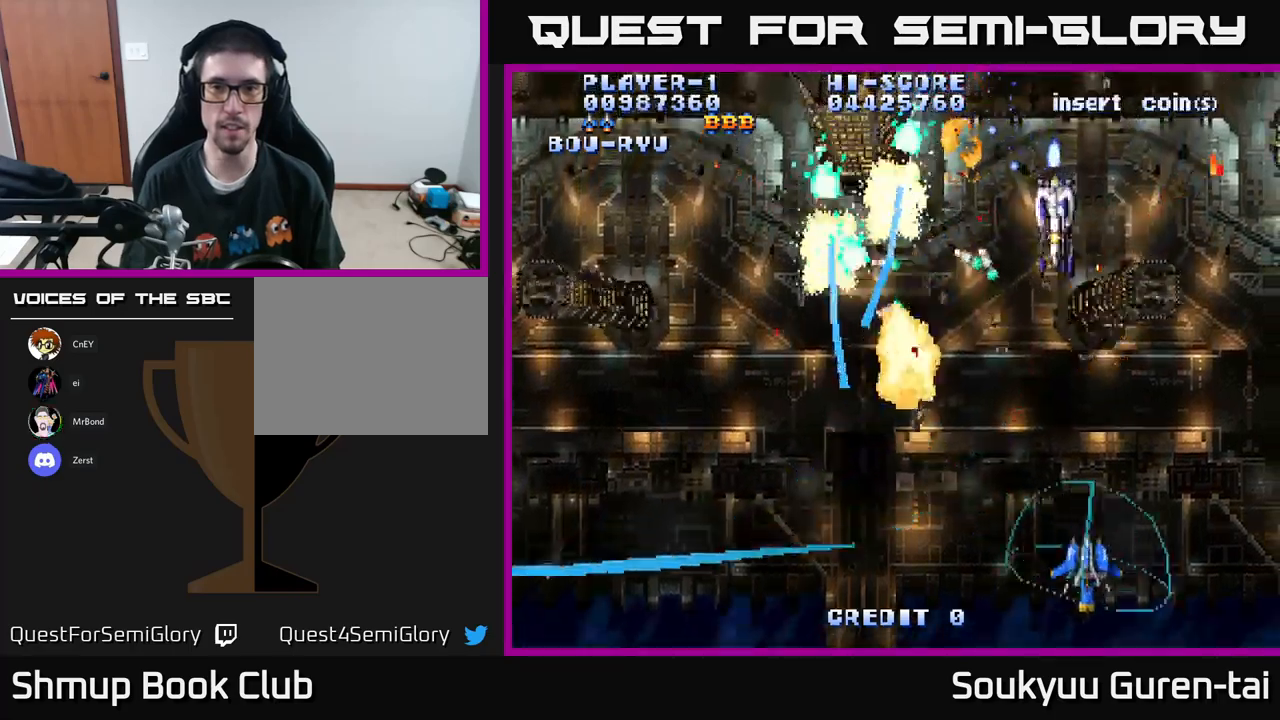
{"buttons": ["DPAD_DOWN"], "left_stick": "center", "right_stick": "center"}
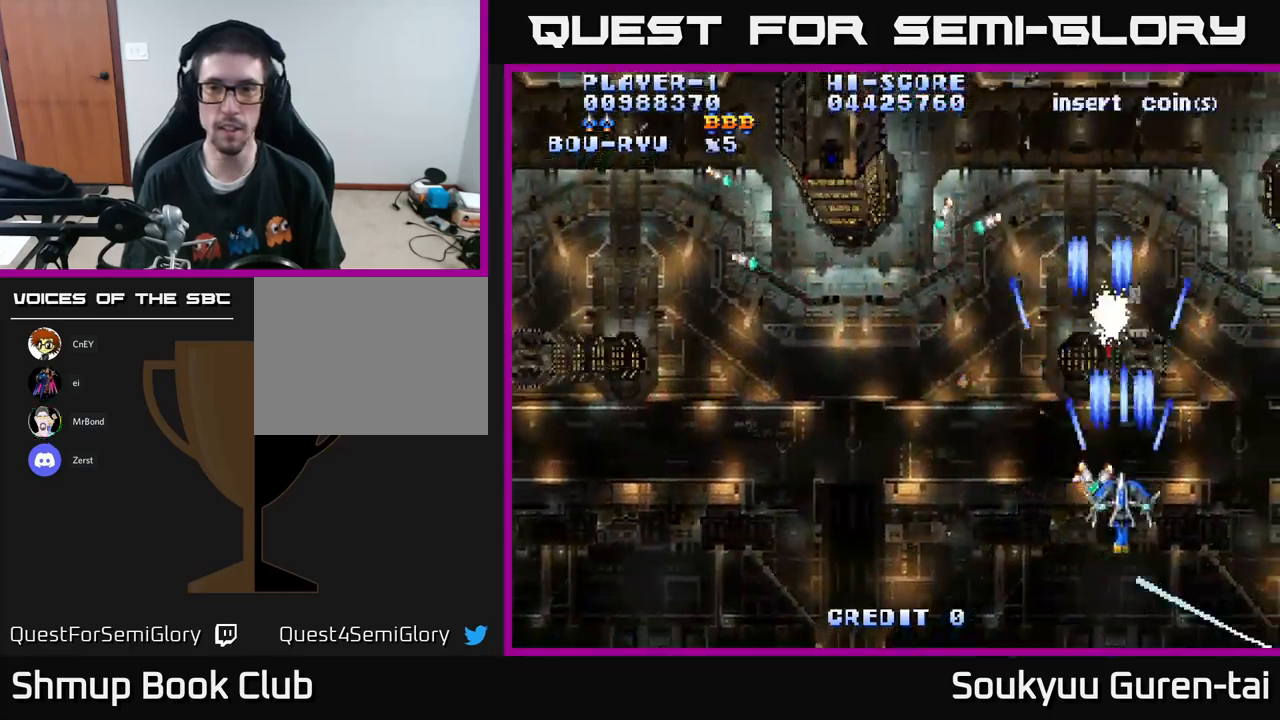
{"buttons": ["A", "DPAD_LEFT"], "left_stick": "center", "right_stick": "center", "events": [[67, "A", "down"], [150, "A", "up"], [150, "DPAD_DOWN", "up"], [167, "DPAD_LEFT", "down"], [183, "A", "down"], [200, "DPAD_UP", "down"], [283, "A", "up"], [300, "DPAD_UP", "up"], [333, "A", "down"]]}
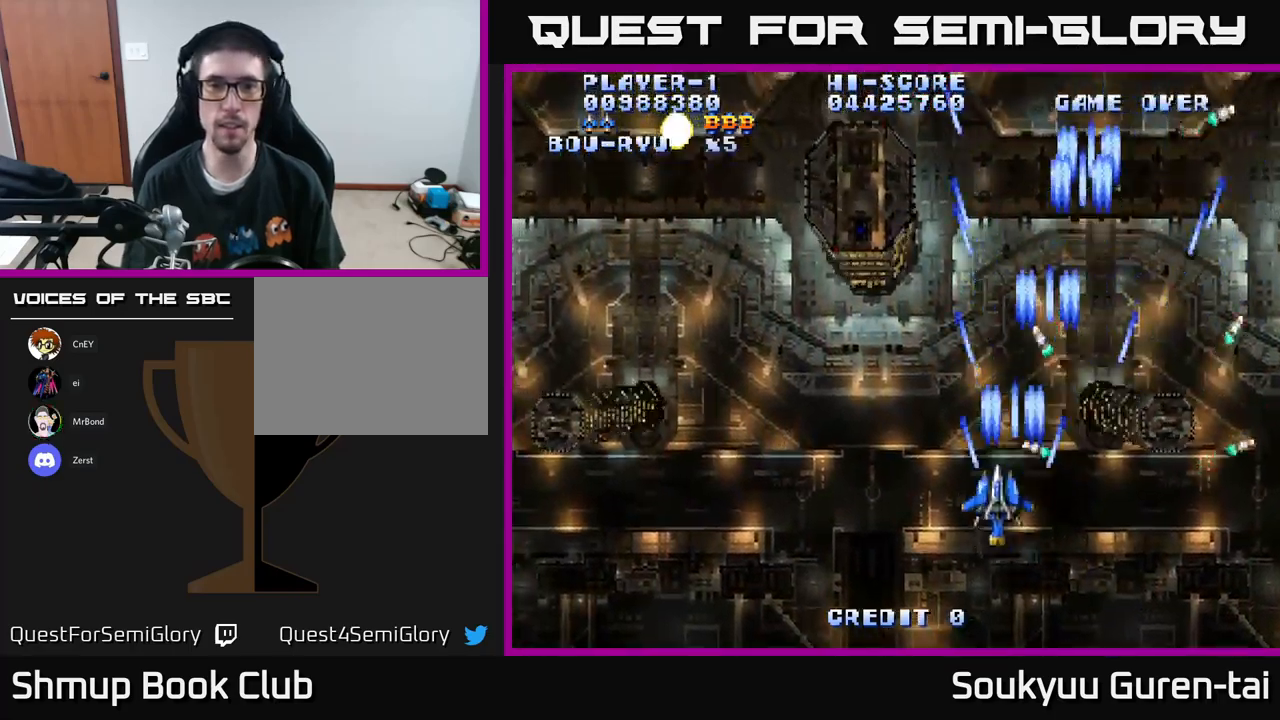
{"buttons": ["A"], "left_stick": "center", "right_stick": "center", "events": [[17, "DPAD_UP", "down"], [150, "DPAD_UP", "up"], [217, "DPAD_LEFT", "up"]]}
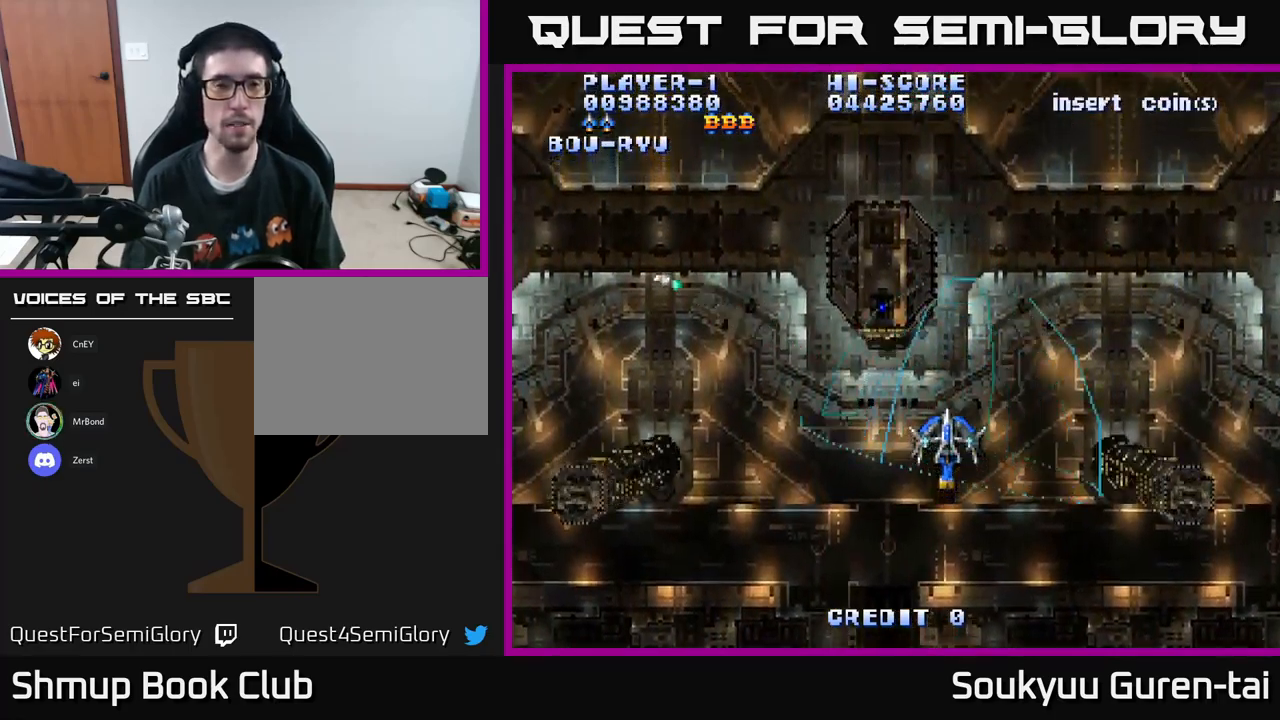
{"buttons": ["A"], "left_stick": "center", "right_stick": "center", "events": []}
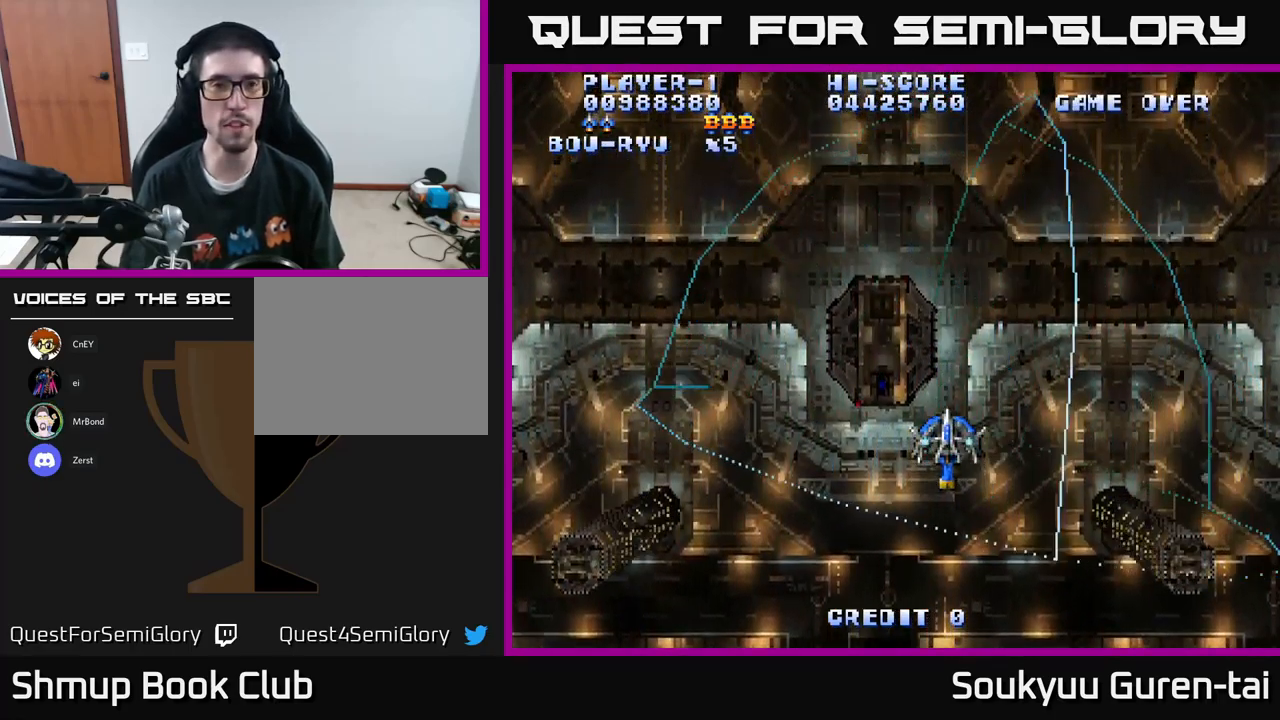
{"buttons": ["A"], "left_stick": "center", "right_stick": "center", "events": [[83, "DPAD_LEFT", "down"], [300, "DPAD_UP", "down"], [350, "DPAD_LEFT", "up"], [400, "DPAD_UP", "up"]]}
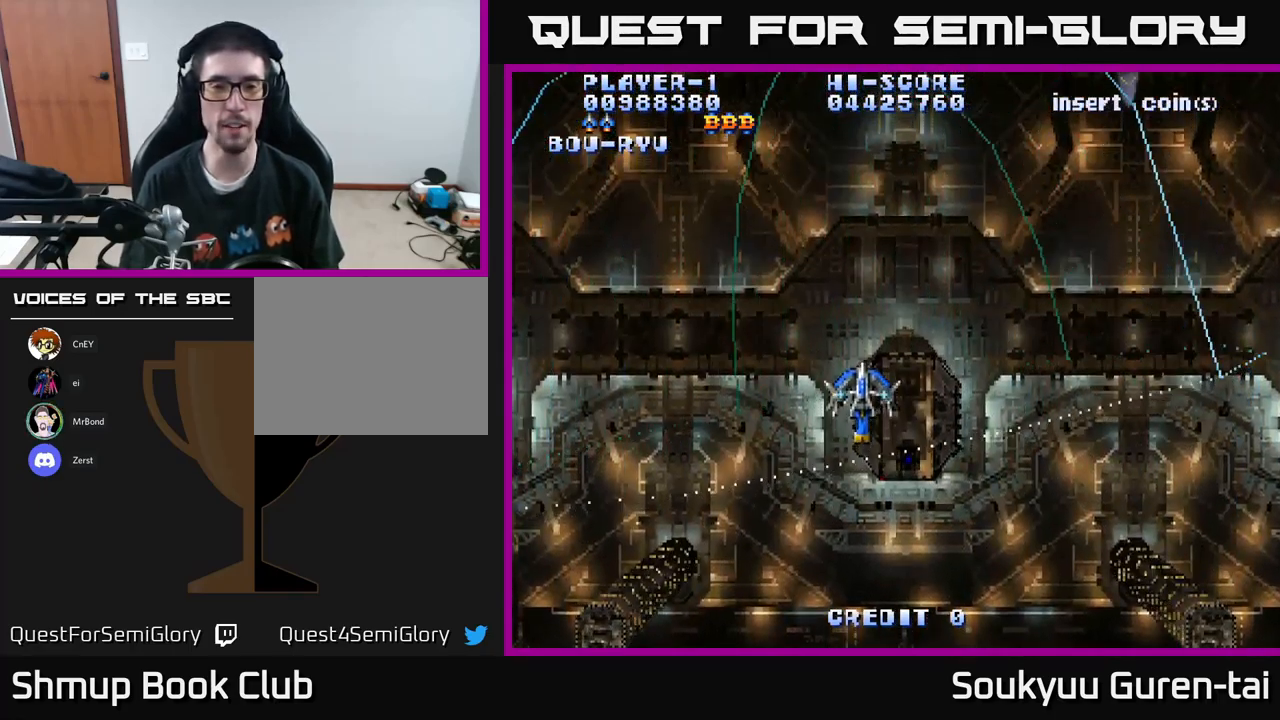
{"buttons": ["A", "DPAD_DOWN", "DPAD_RIGHT"], "left_stick": "center", "right_stick": "center", "events": [[333, "DPAD_RIGHT", "down"], [417, "DPAD_DOWN", "down"]]}